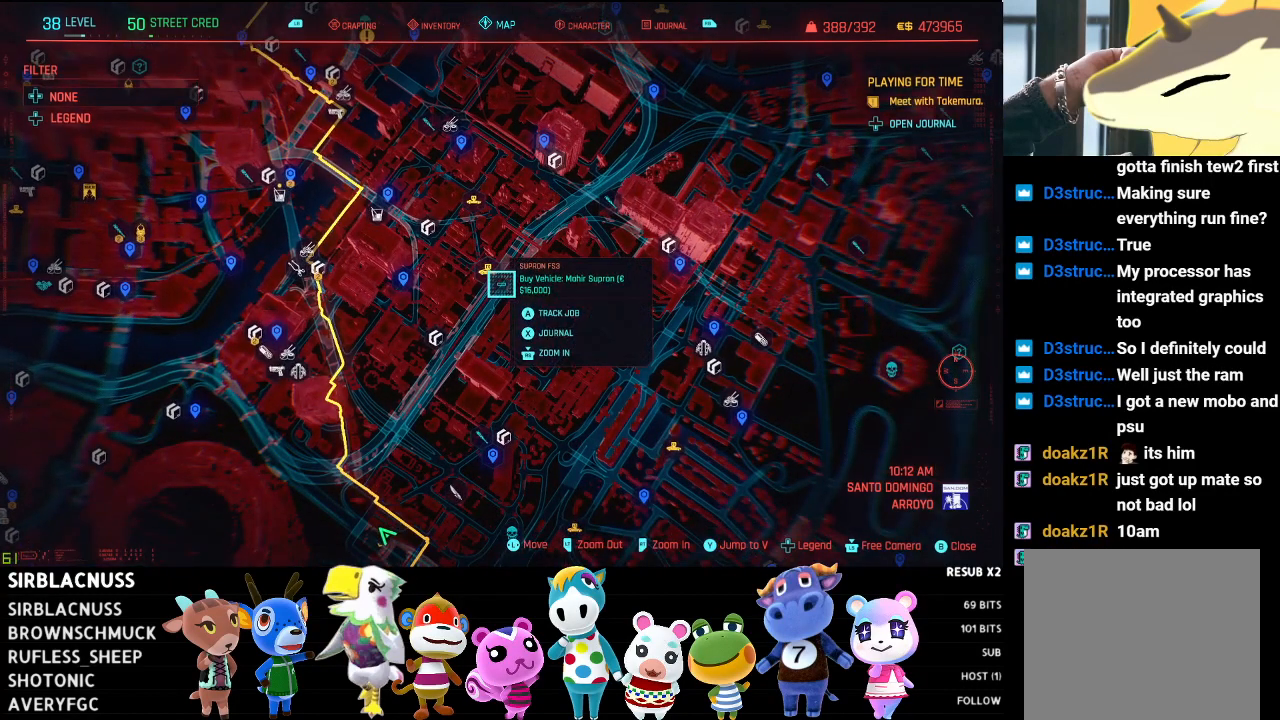
Gameplay with a controller (Xbox layout); each line is a JSON object with the inputs held at the frame after it. "events" lists button and stick changes between this image and that frame as [ms after this image, input, new state], when the widget could be followed in between.
{"buttons": [], "left_stick": "center", "right_stick": "center", "events": []}
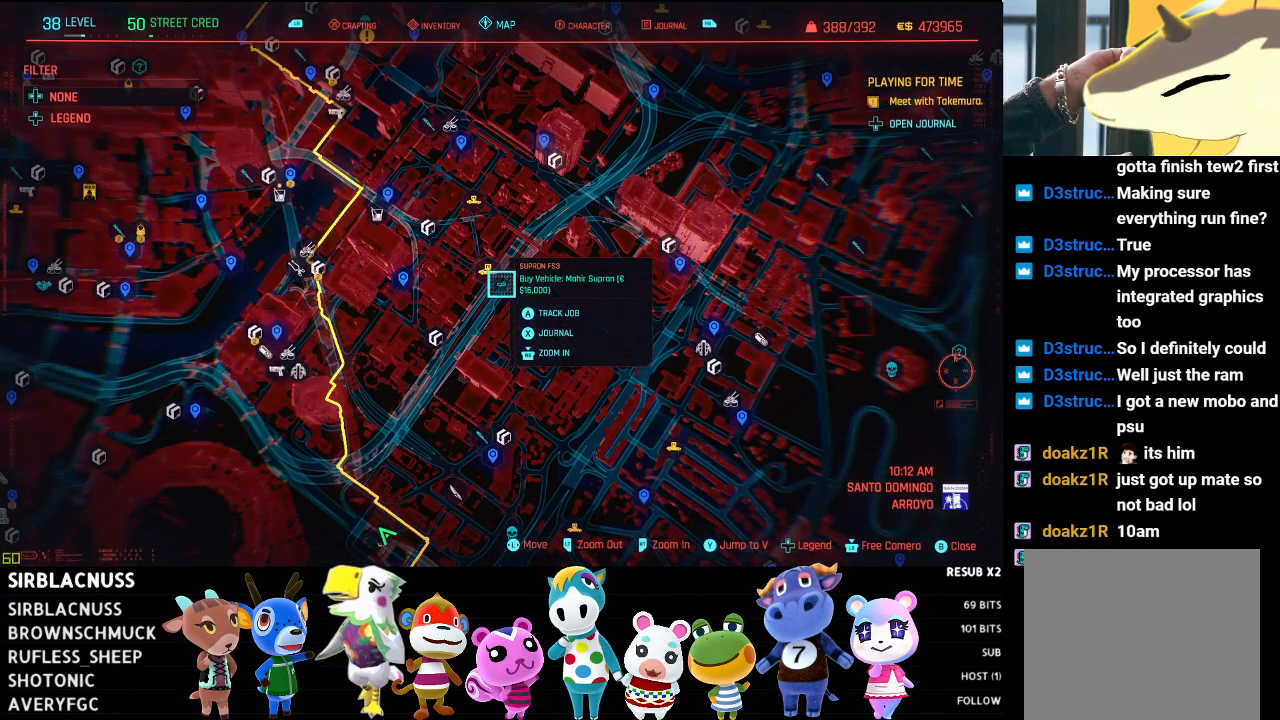
{"buttons": [], "left_stick": "center", "right_stick": "center", "events": []}
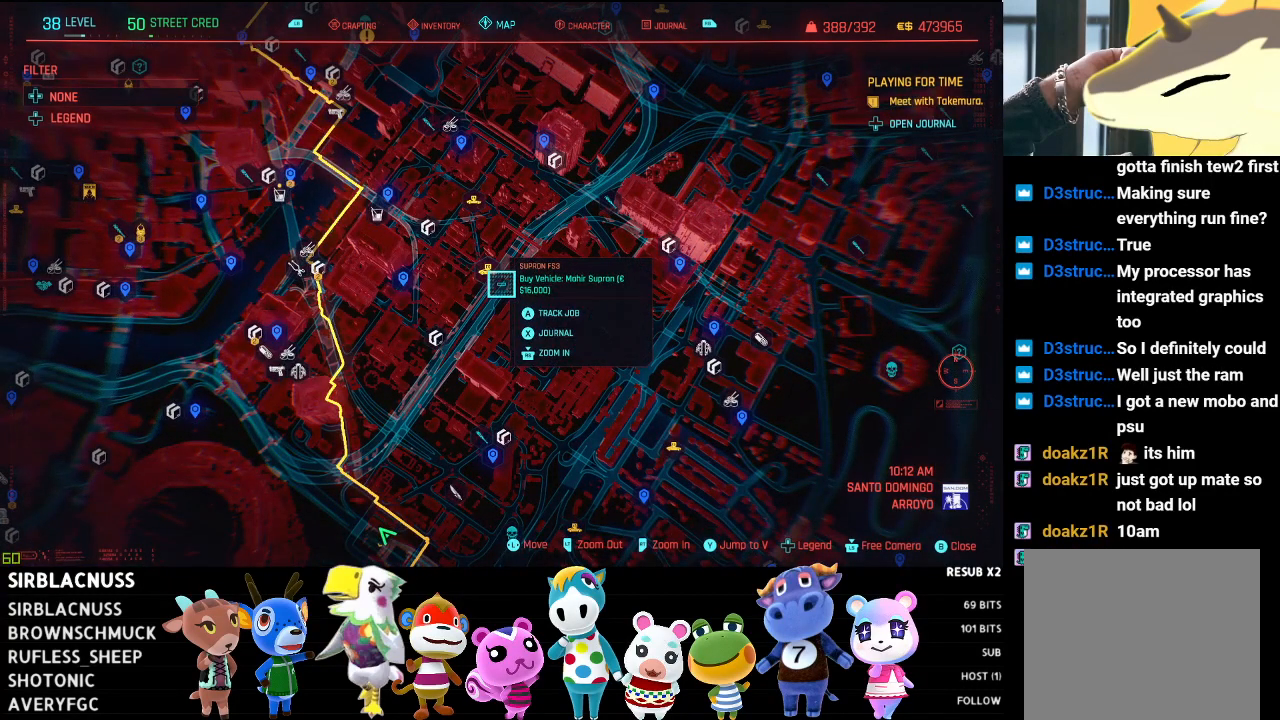
{"buttons": [], "left_stick": "down-left", "right_stick": "center", "events": [[250, "left_stick", "down-left"]]}
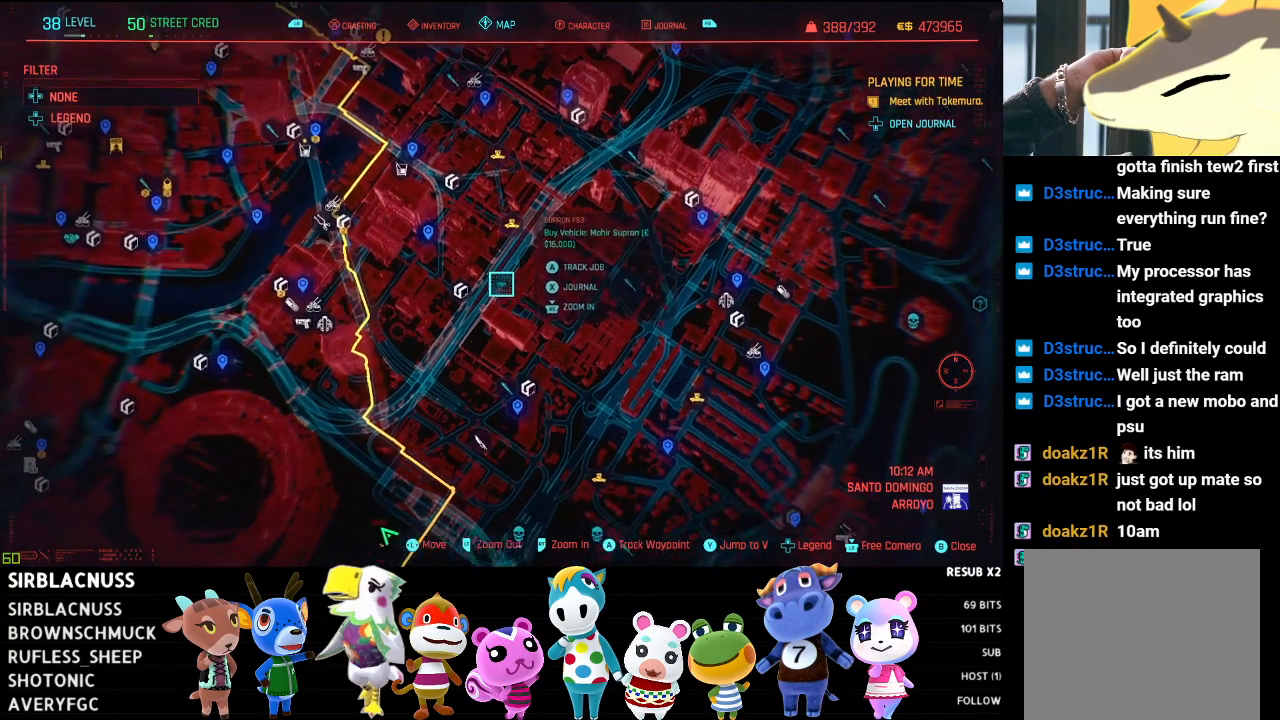
{"buttons": [], "left_stick": "down-right", "right_stick": "center", "events": [[50, "left_stick", "down"], [250, "left_stick", "down-right"]]}
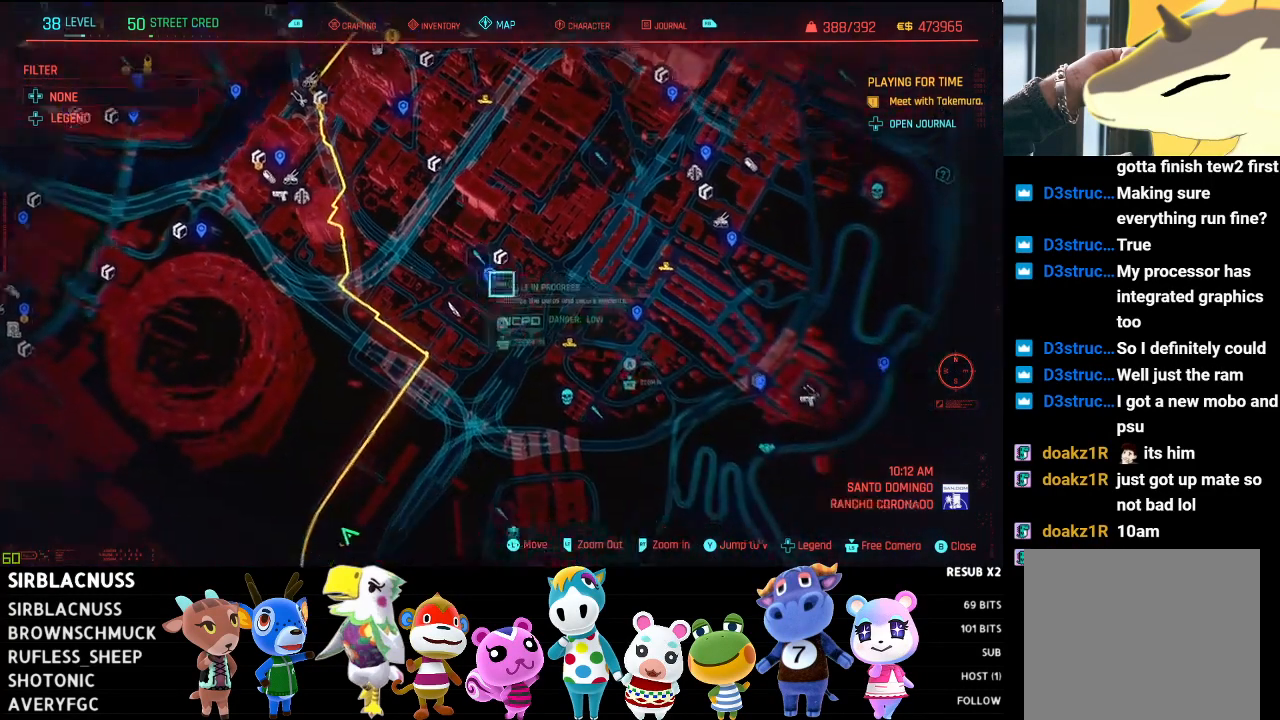
{"buttons": [], "left_stick": "center", "right_stick": "center", "events": [[283, "left_stick", "center"]]}
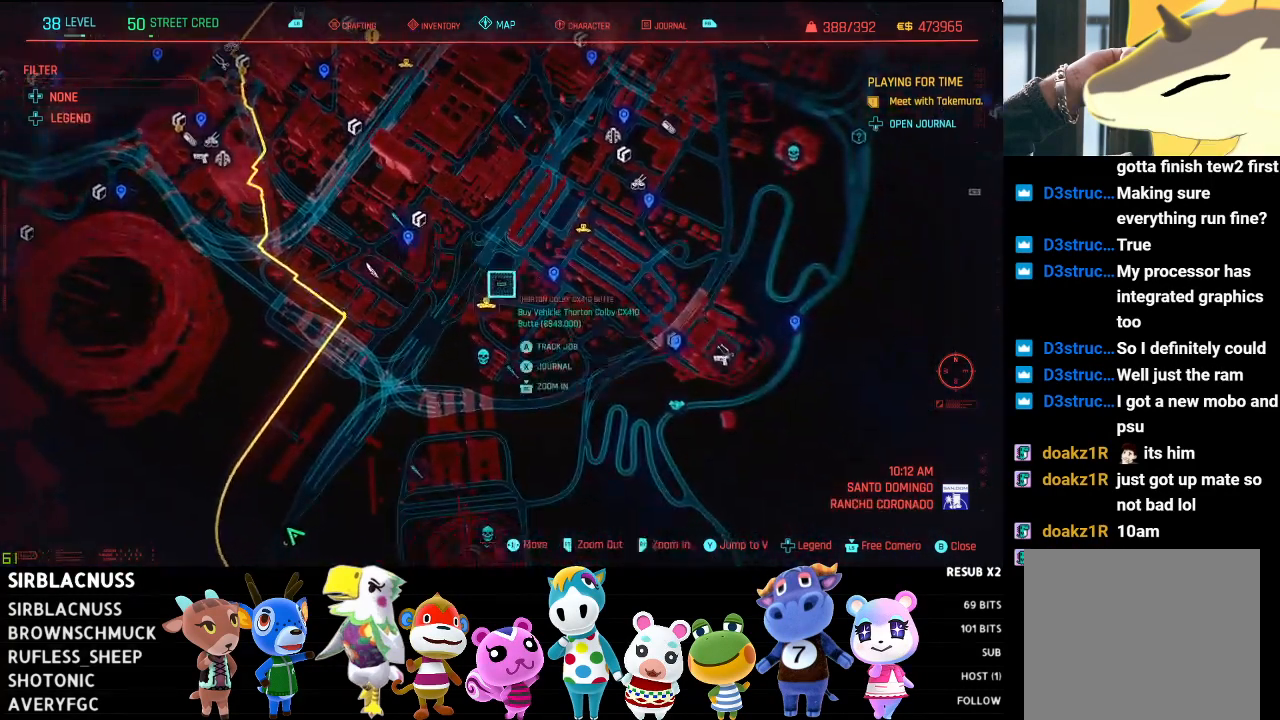
{"buttons": [], "left_stick": "center", "right_stick": "center", "events": []}
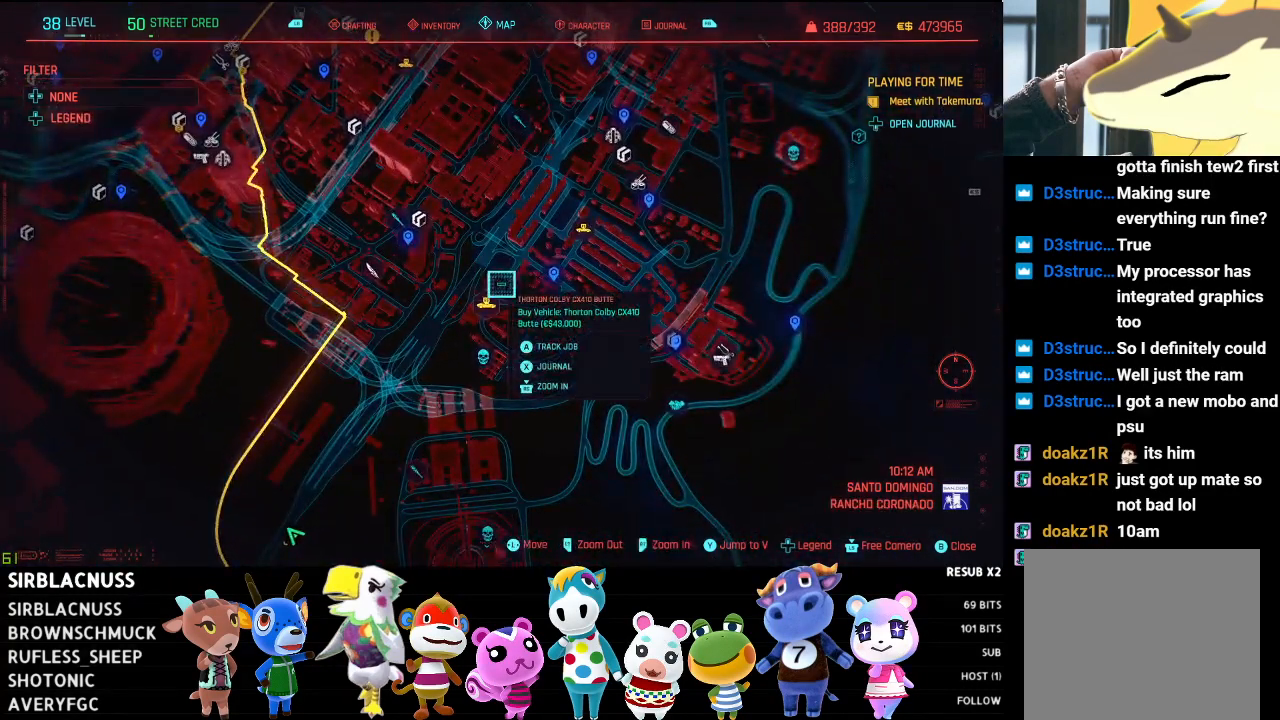
{"buttons": [], "left_stick": "up-right", "right_stick": "center", "events": [[350, "left_stick", "up-right"]]}
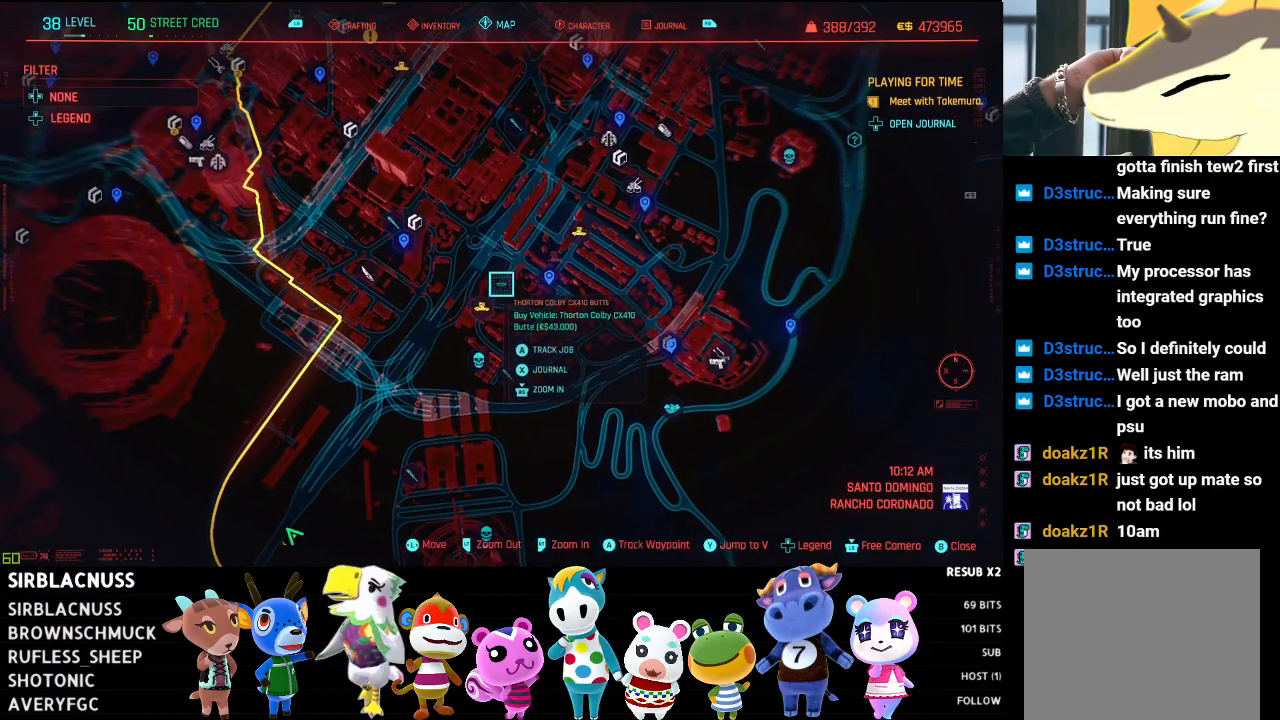
{"buttons": [], "left_stick": "center", "right_stick": "center", "events": [[400, "left_stick", "center"]]}
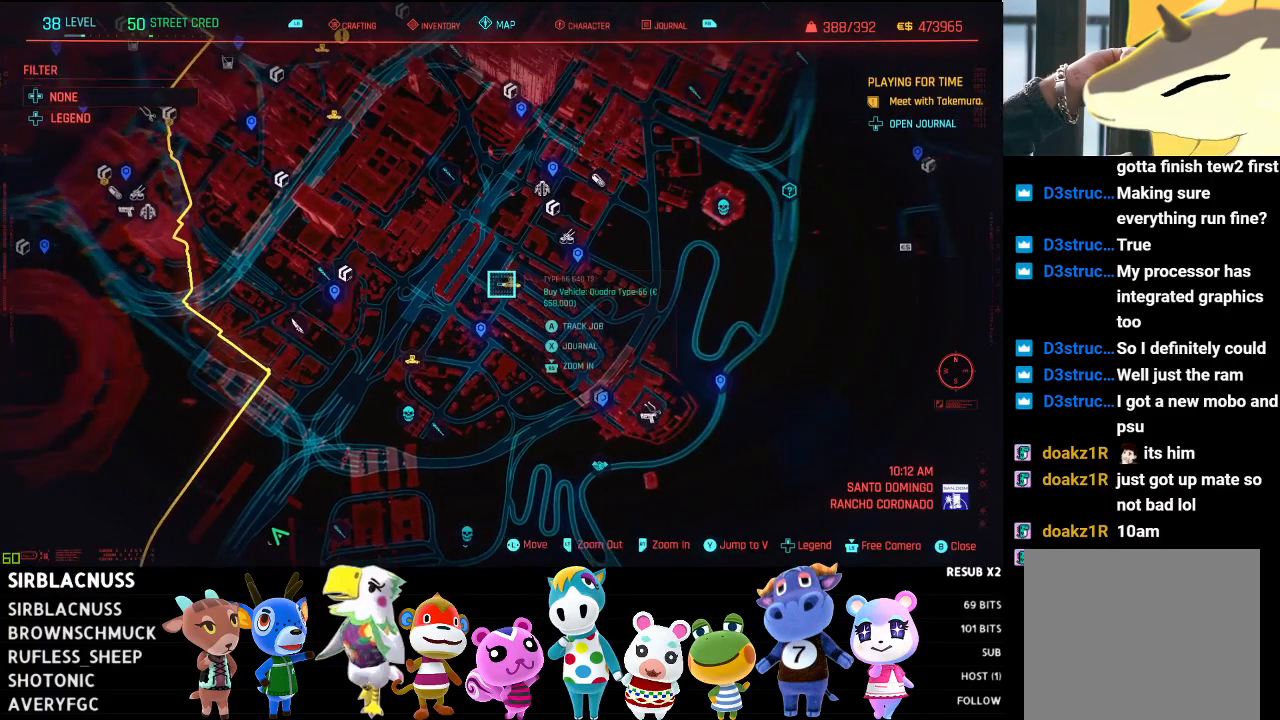
{"buttons": [], "left_stick": "center", "right_stick": "center", "events": []}
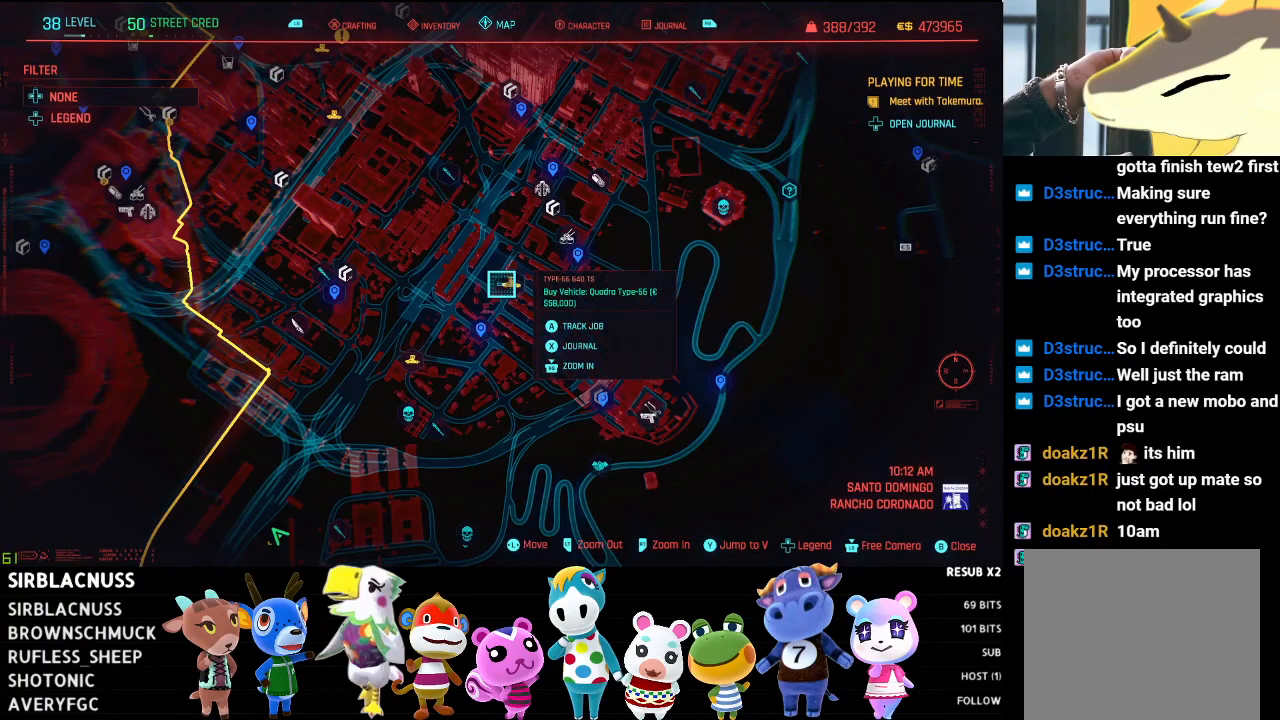
{"buttons": [], "left_stick": "down-left", "right_stick": "center", "events": [[433, "left_stick", "down-left"]]}
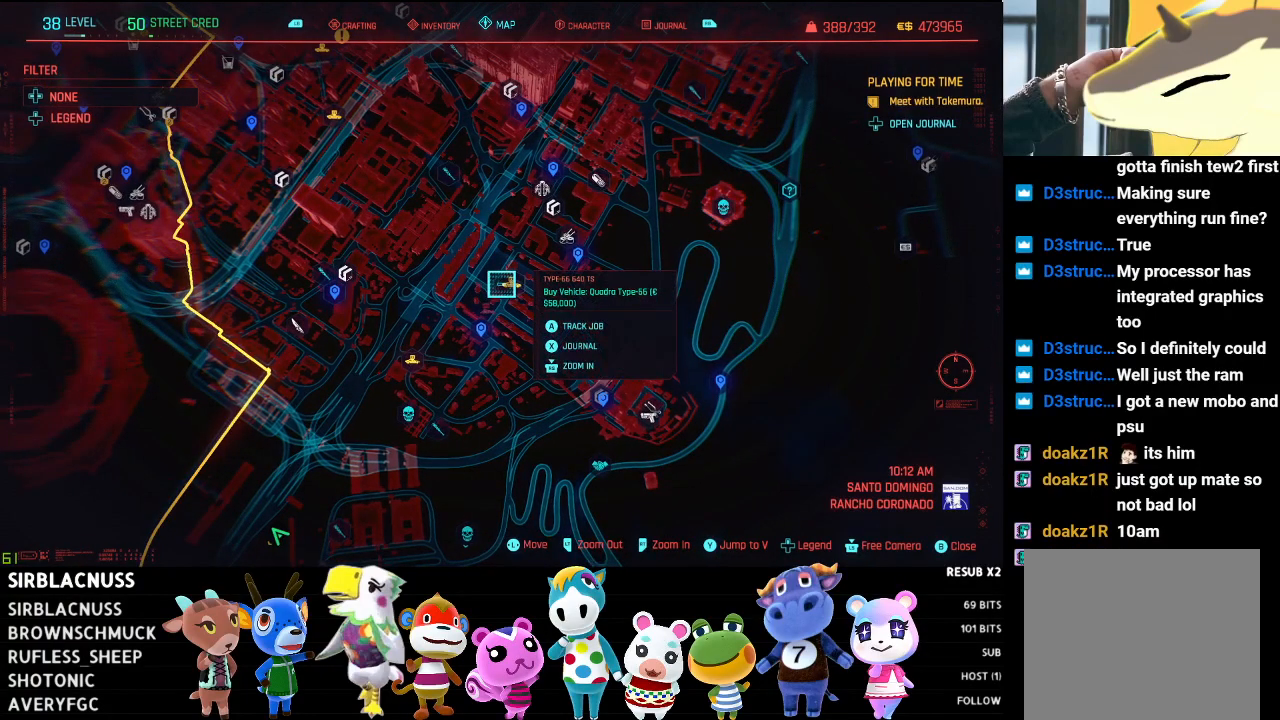
{"buttons": ["L2"], "left_stick": "down", "right_stick": "center", "events": [[350, "left_stick", "down"], [483, "L2", "down"]]}
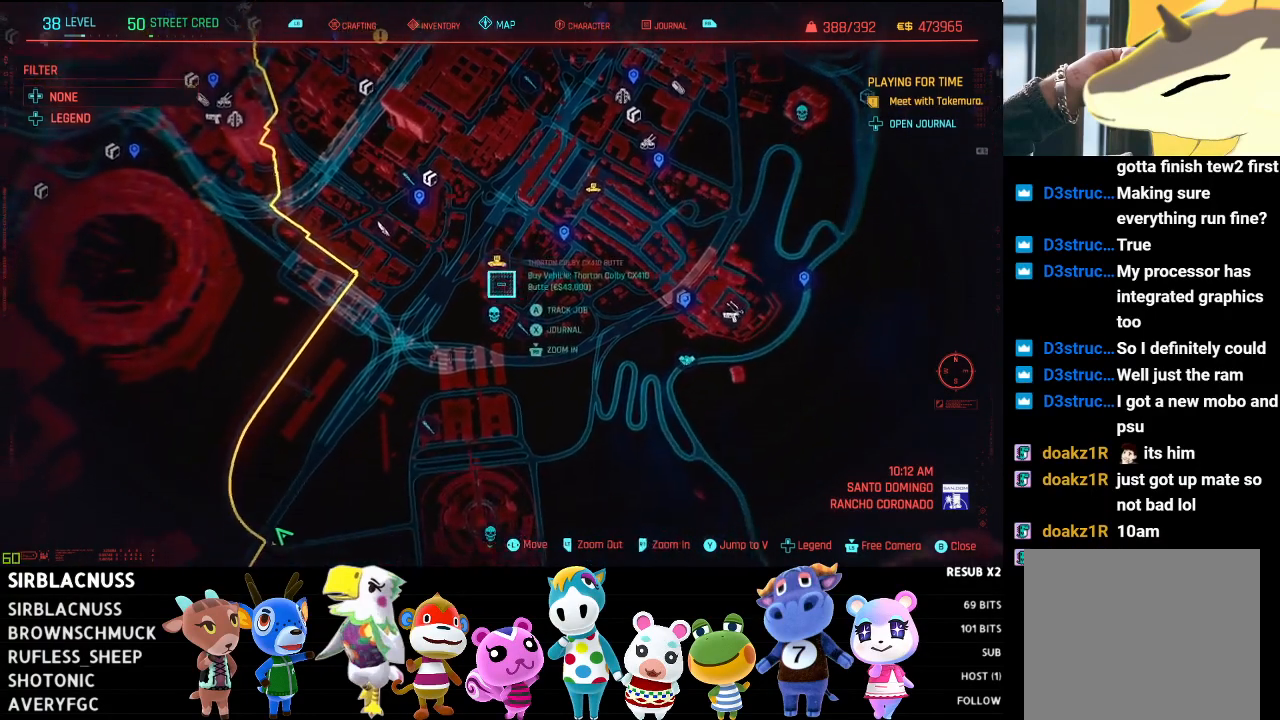
{"buttons": [], "left_stick": "down", "right_stick": "center", "events": [[467, "L2", "up"]]}
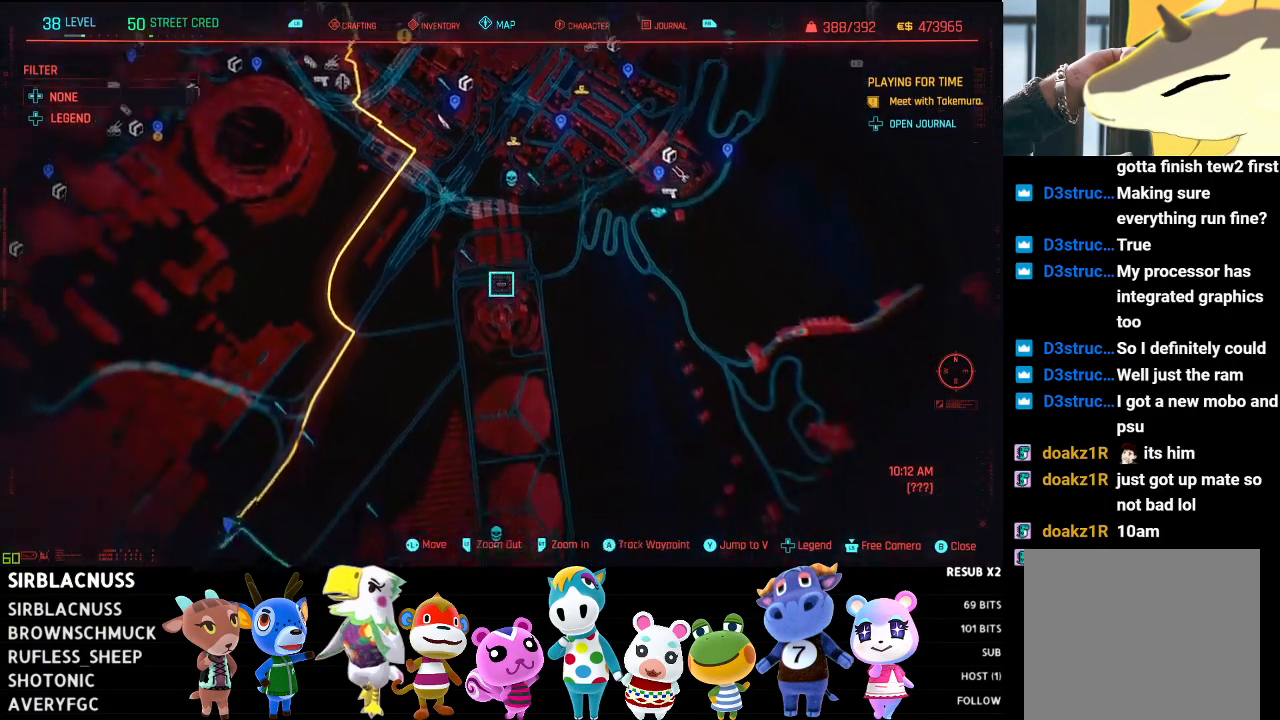
{"buttons": [], "left_stick": "down", "right_stick": "center", "events": []}
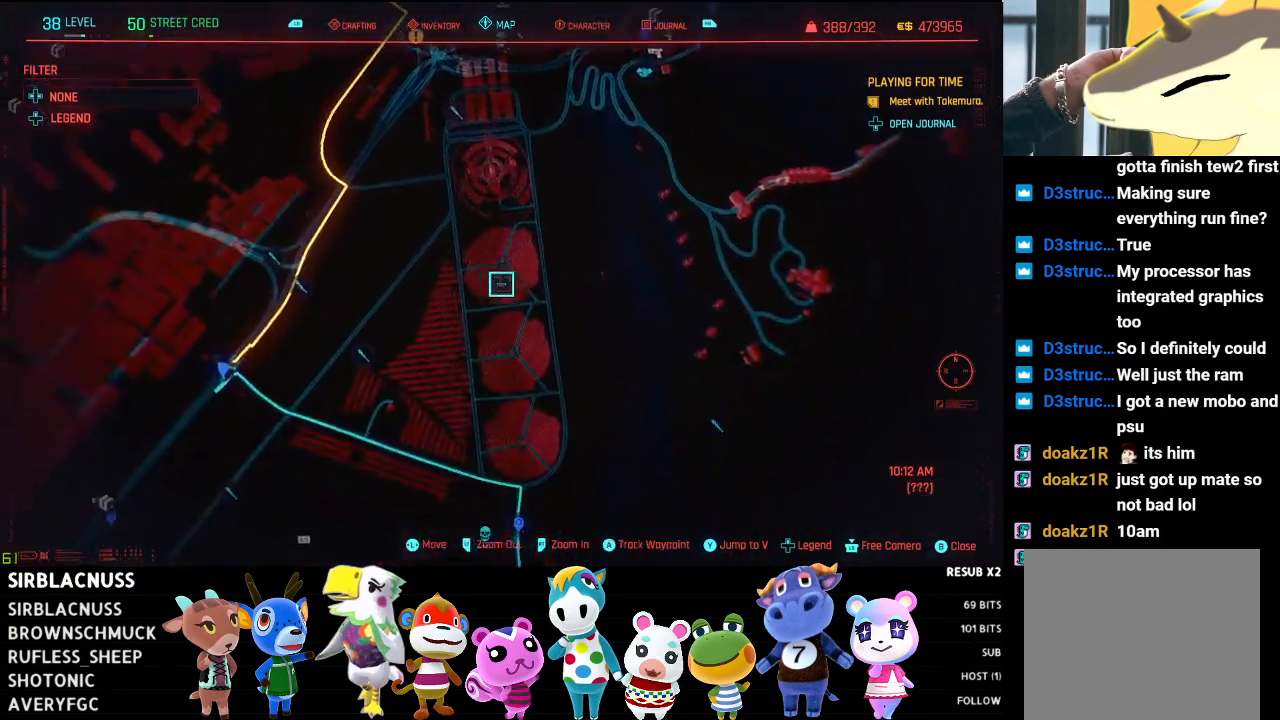
{"buttons": [], "left_stick": "center", "right_stick": "center", "events": [[367, "left_stick", "center"]]}
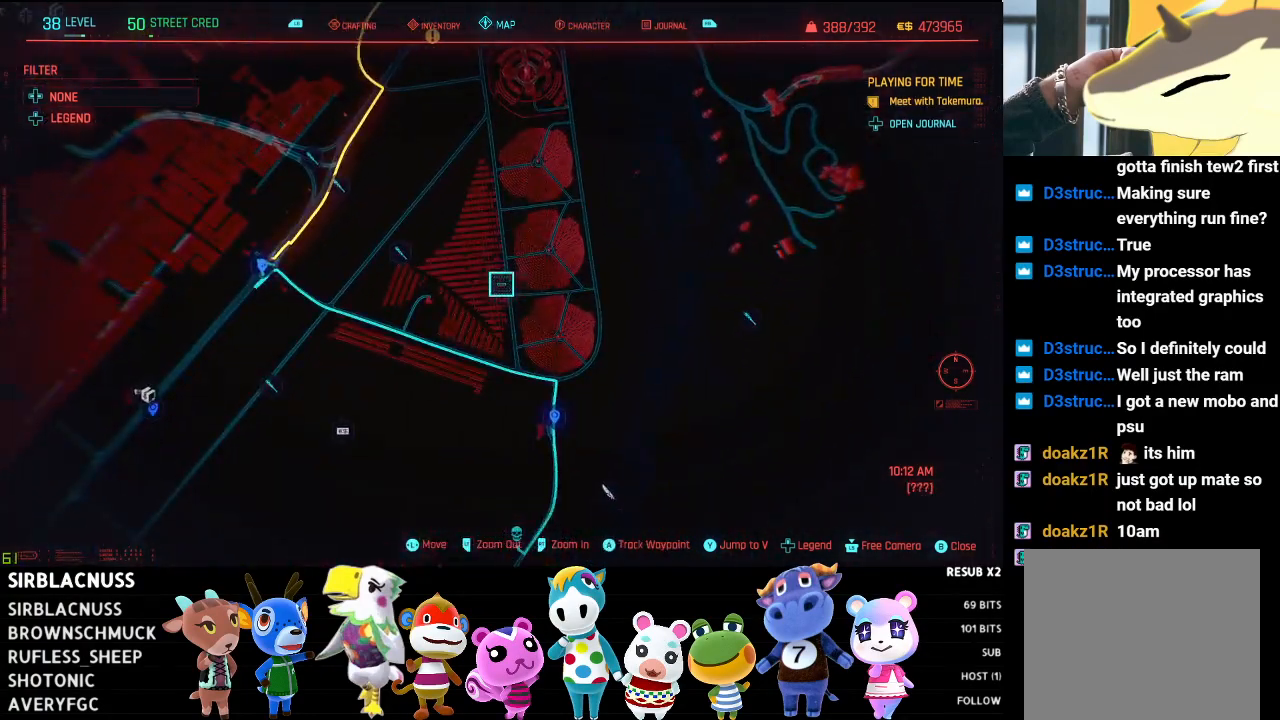
{"buttons": [], "left_stick": "down", "right_stick": "center", "events": [[367, "left_stick", "down"]]}
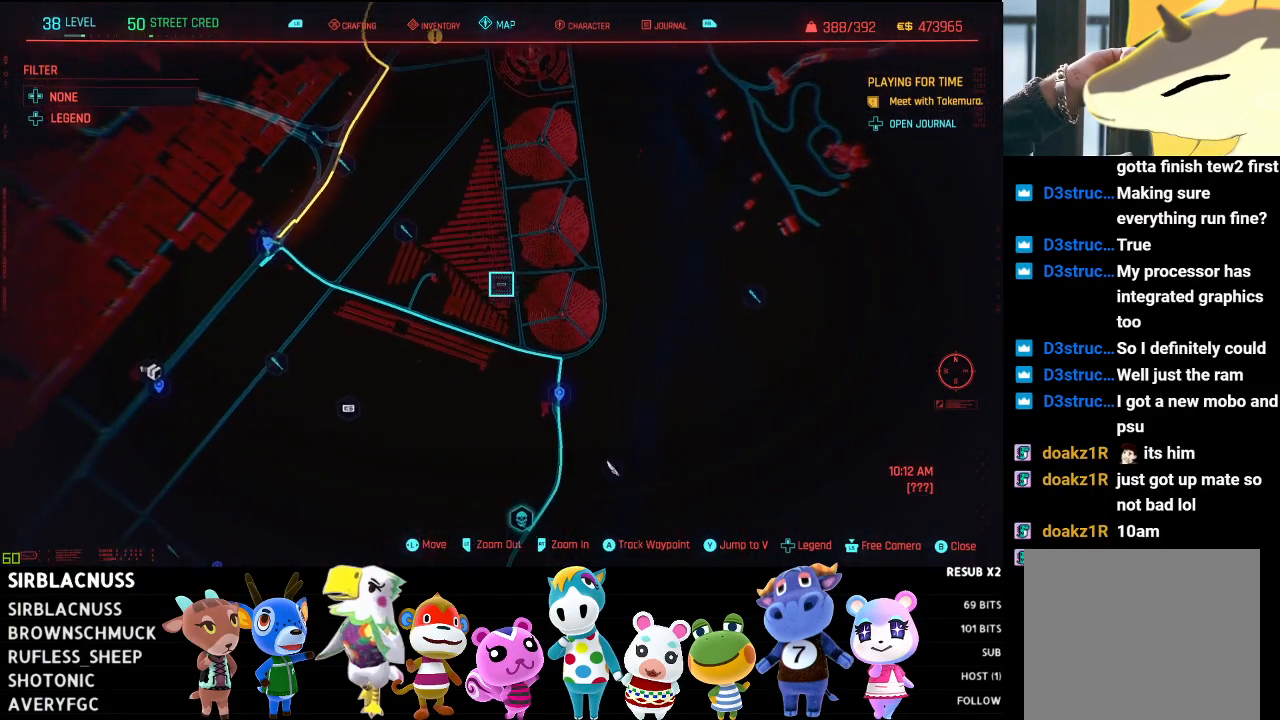
{"buttons": [], "left_stick": "down", "right_stick": "center", "events": [[167, "left_stick", "center"], [383, "left_stick", "down"]]}
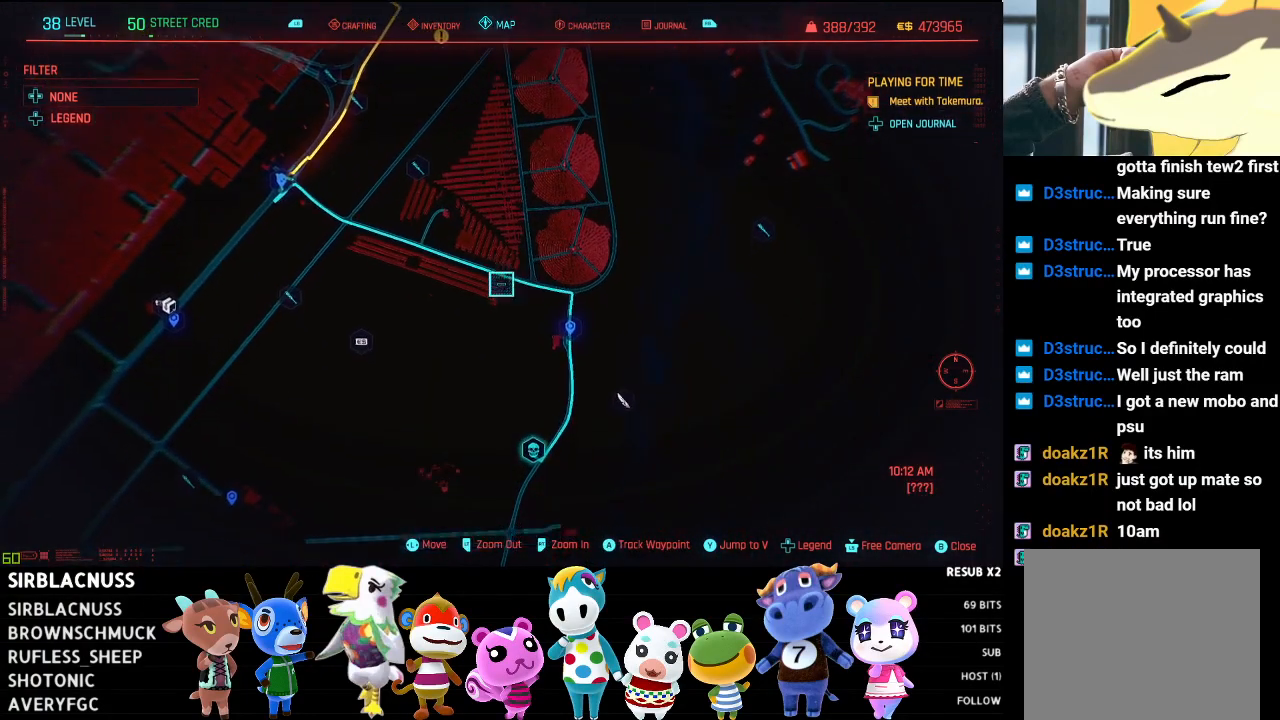
{"buttons": [], "left_stick": "down", "right_stick": "center", "events": [[200, "left_stick", "center"], [433, "left_stick", "down"]]}
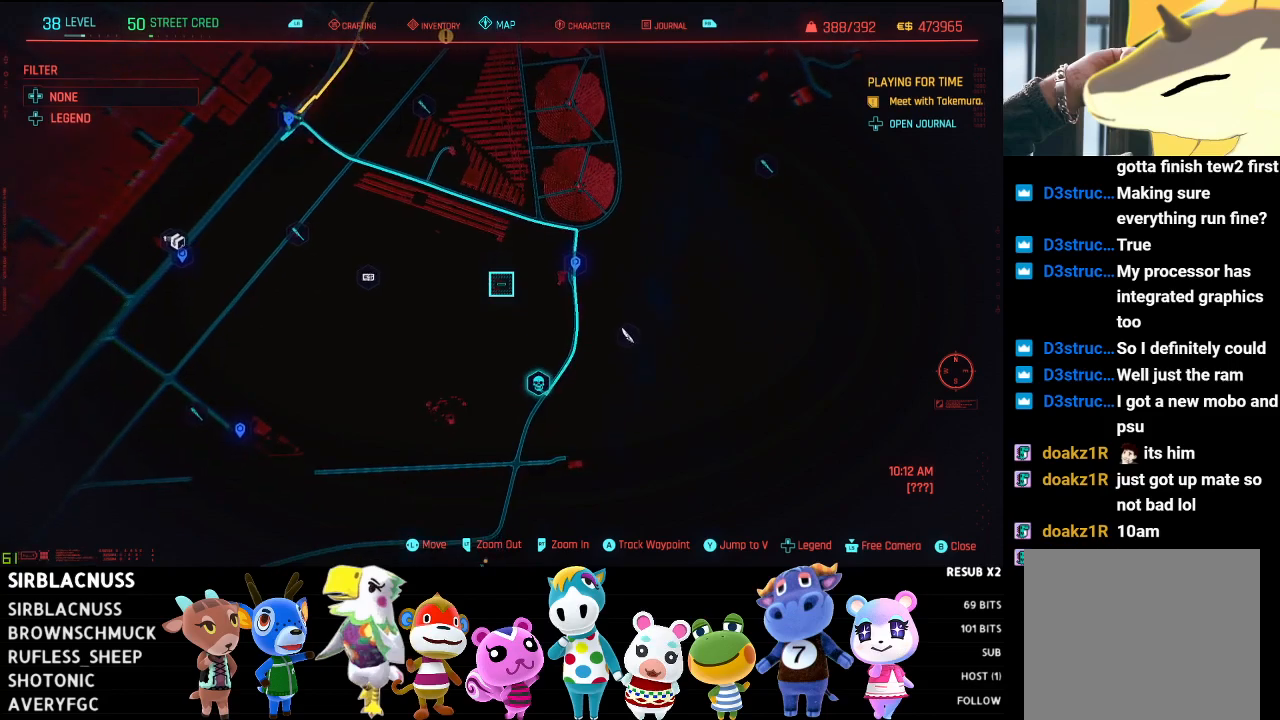
{"buttons": [], "left_stick": "center", "right_stick": "center", "events": [[250, "left_stick", "center"]]}
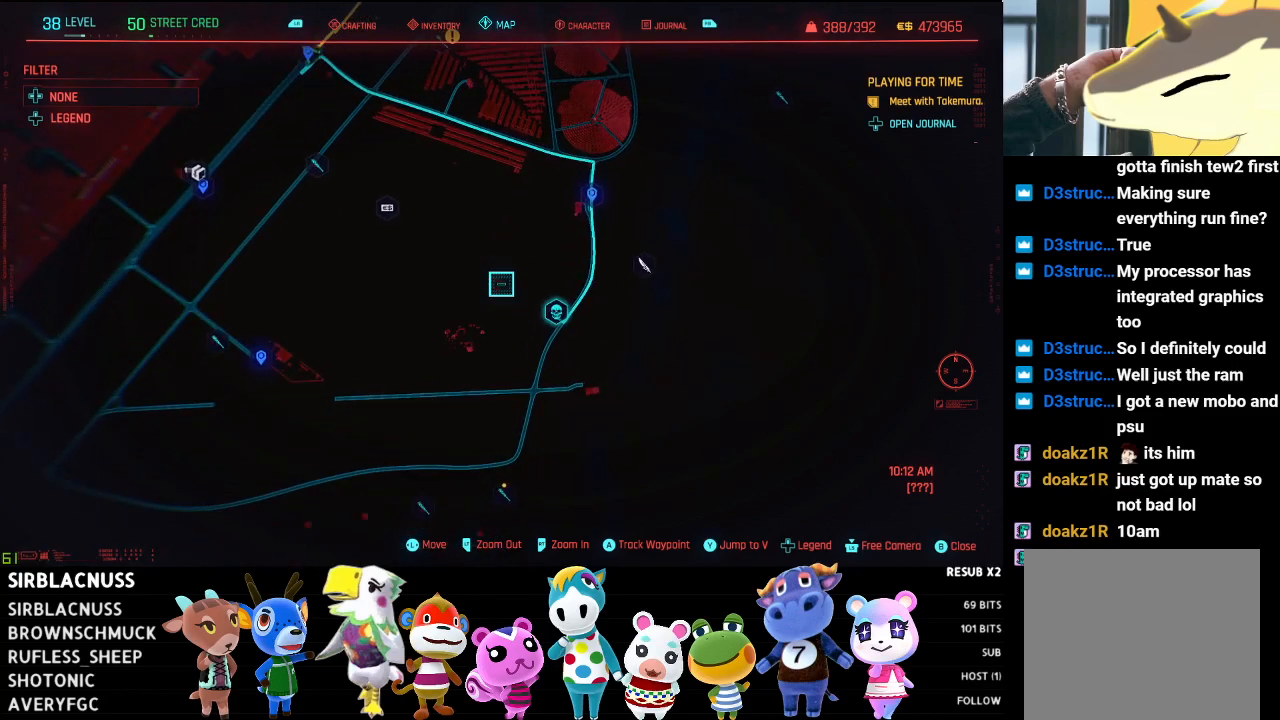
{"buttons": [], "left_stick": "up-right", "right_stick": "center", "events": [[17, "left_stick", "down"], [283, "left_stick", "center"], [400, "left_stick", "up-right"]]}
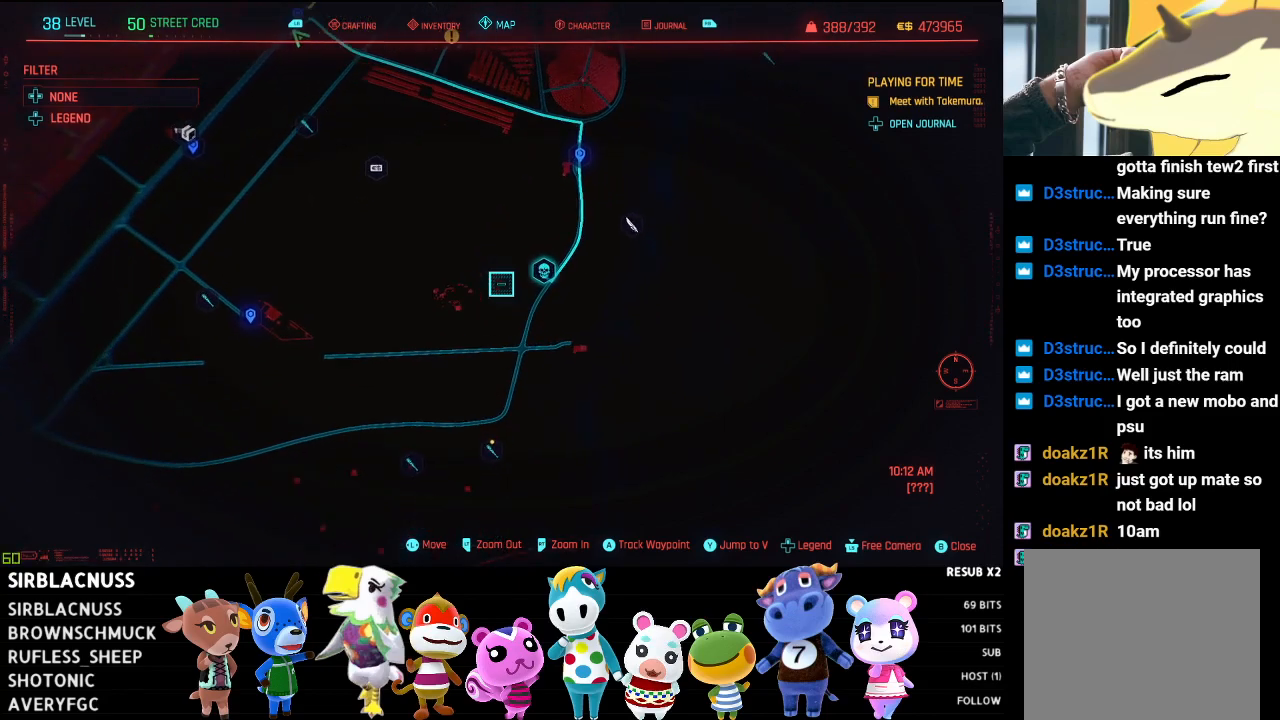
{"buttons": [], "left_stick": "center", "right_stick": "center", "events": [[100, "left_stick", "center"]]}
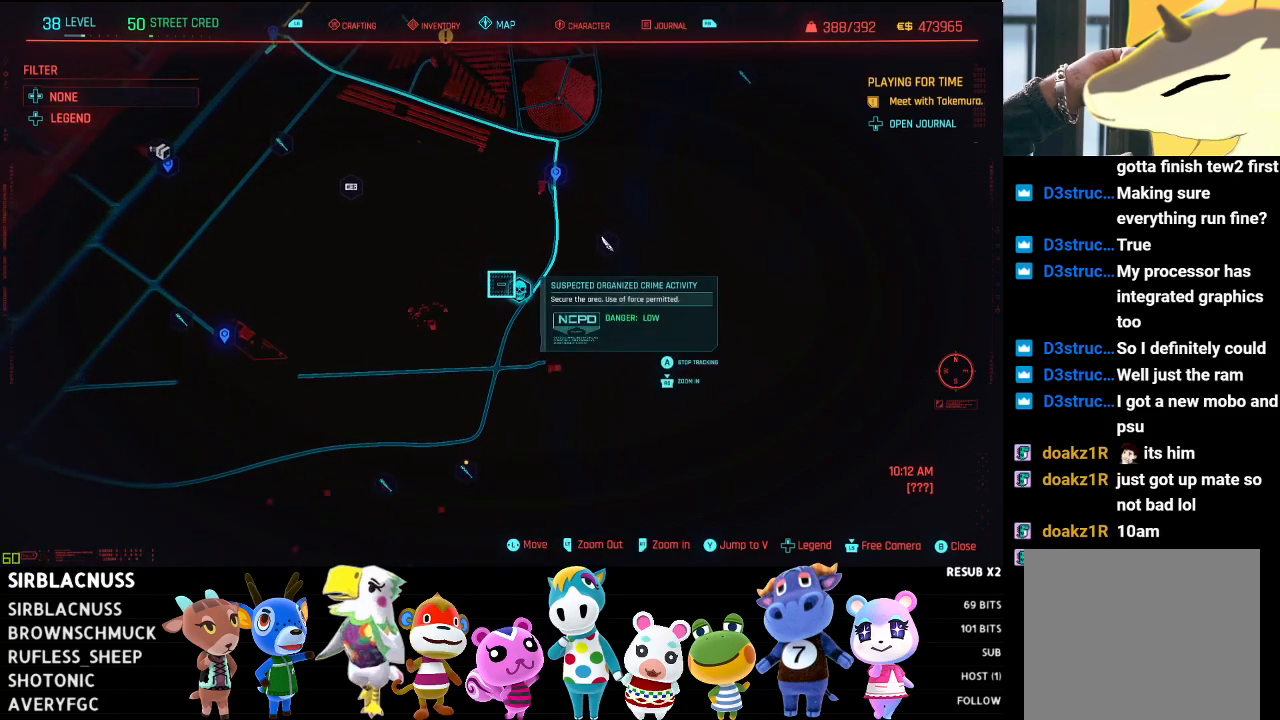
{"buttons": [], "left_stick": "center", "right_stick": "center", "events": []}
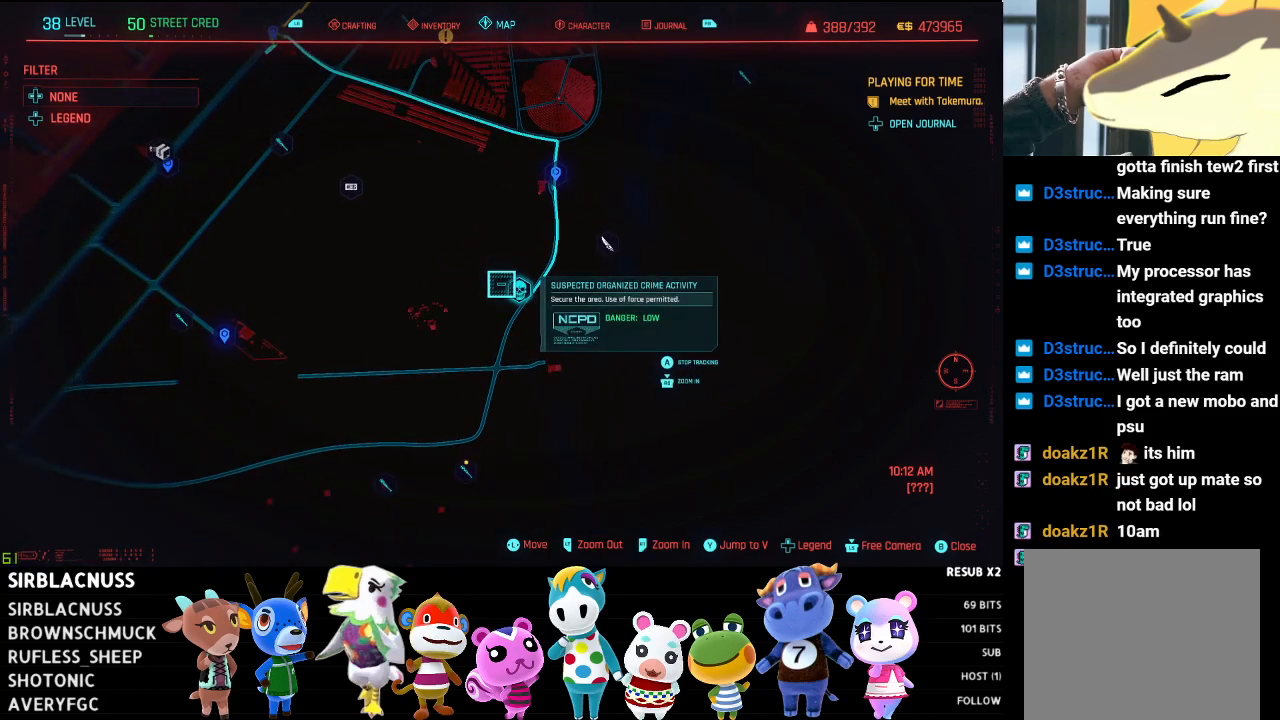
{"buttons": [], "left_stick": "up-left", "right_stick": "center", "events": [[67, "A", "down"], [150, "A", "up"], [317, "left_stick", "up"], [383, "left_stick", "up-left"]]}
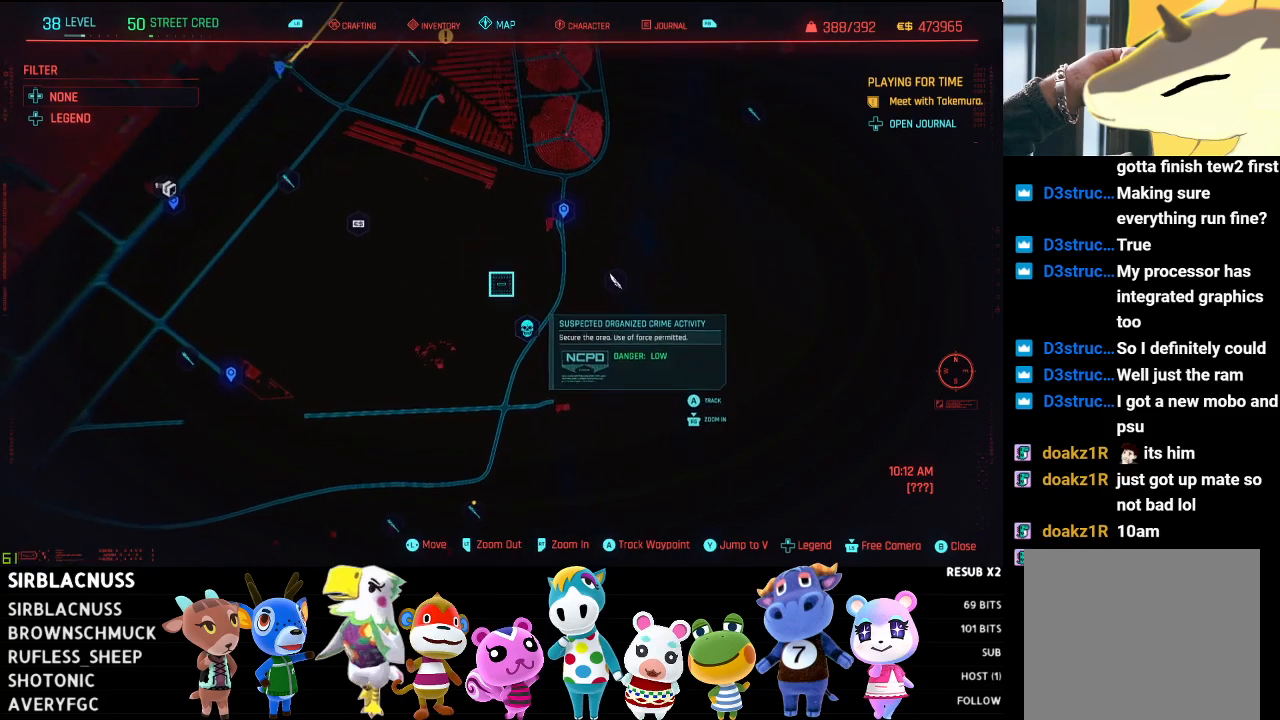
{"buttons": [], "left_stick": "left", "right_stick": "center", "events": [[167, "L2", "down"], [367, "L2", "up"], [450, "left_stick", "left"]]}
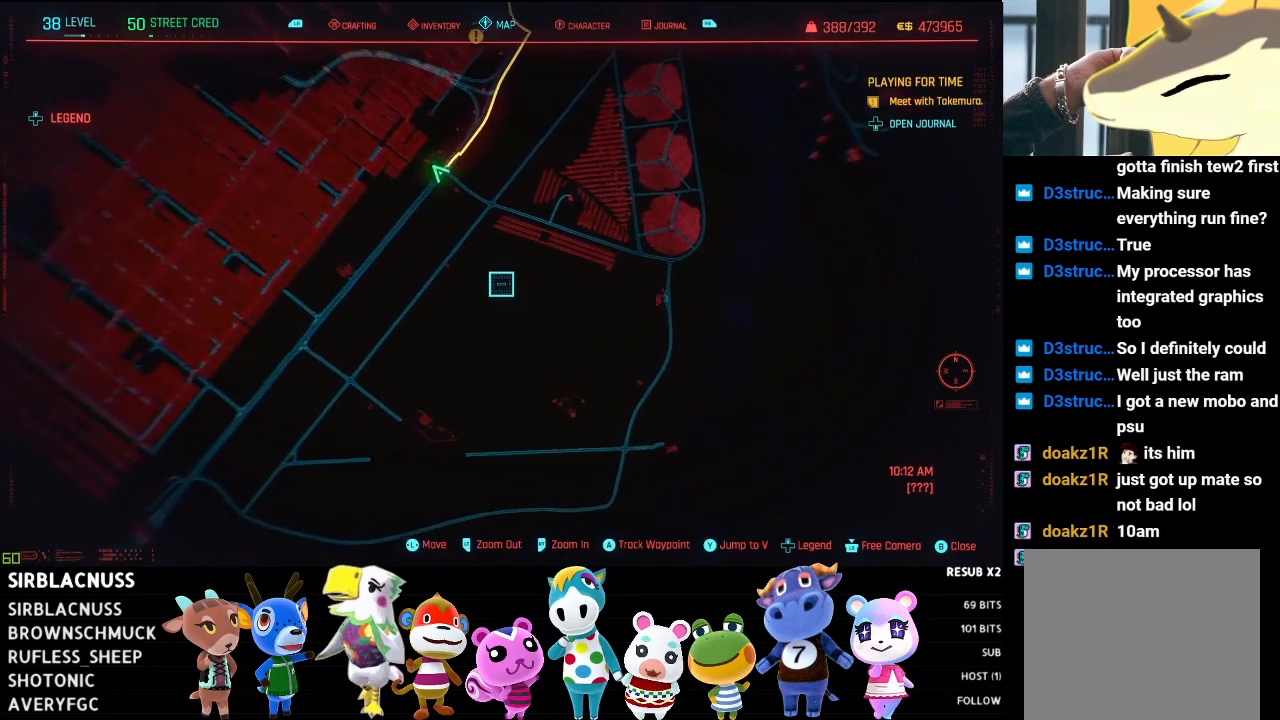
{"buttons": ["R2"], "left_stick": "up", "right_stick": "center", "events": [[400, "R2", "down"], [467, "left_stick", "up"]]}
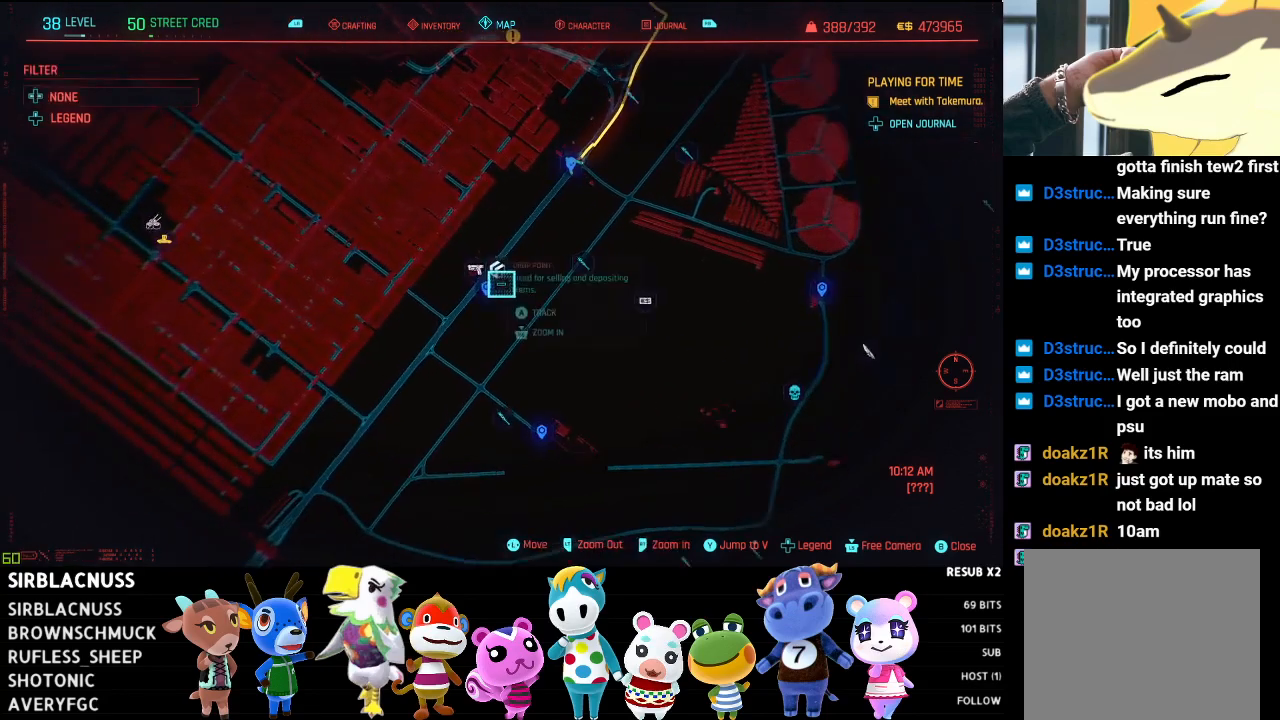
{"buttons": [], "left_stick": "down", "right_stick": "center", "events": [[33, "left_stick", "up-right"], [333, "R2", "up"], [483, "left_stick", "down"]]}
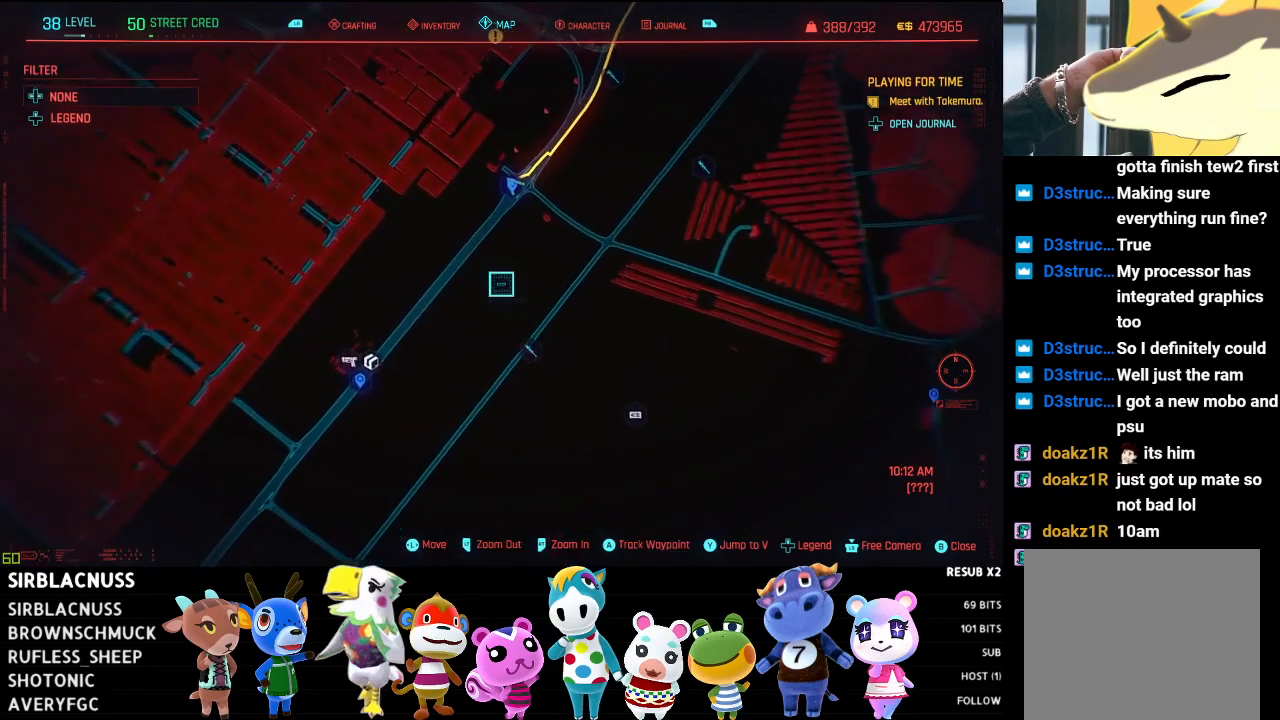
{"buttons": [], "left_stick": "up", "right_stick": "center", "events": [[167, "left_stick", "center"], [217, "left_stick", "up"]]}
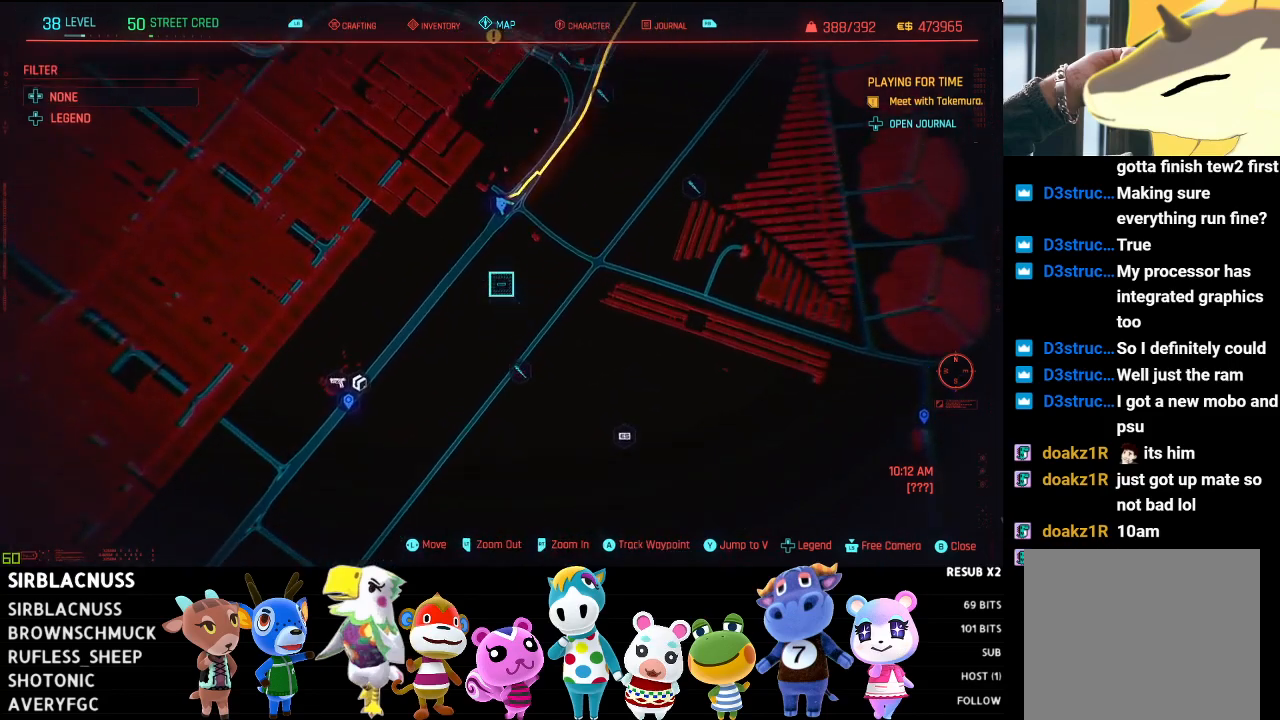
{"buttons": [], "left_stick": "up-right", "right_stick": "center", "events": [[150, "left_stick", "up-right"]]}
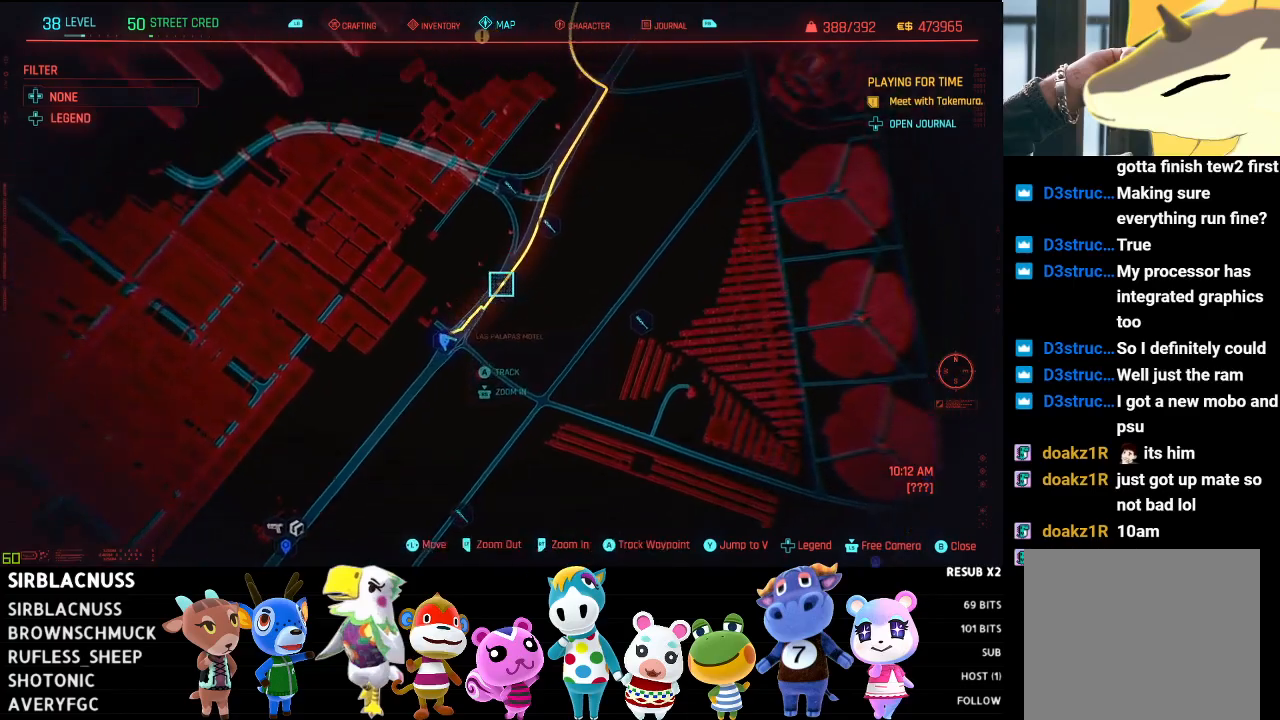
{"buttons": [], "left_stick": "center", "right_stick": "center", "events": [[317, "left_stick", "center"]]}
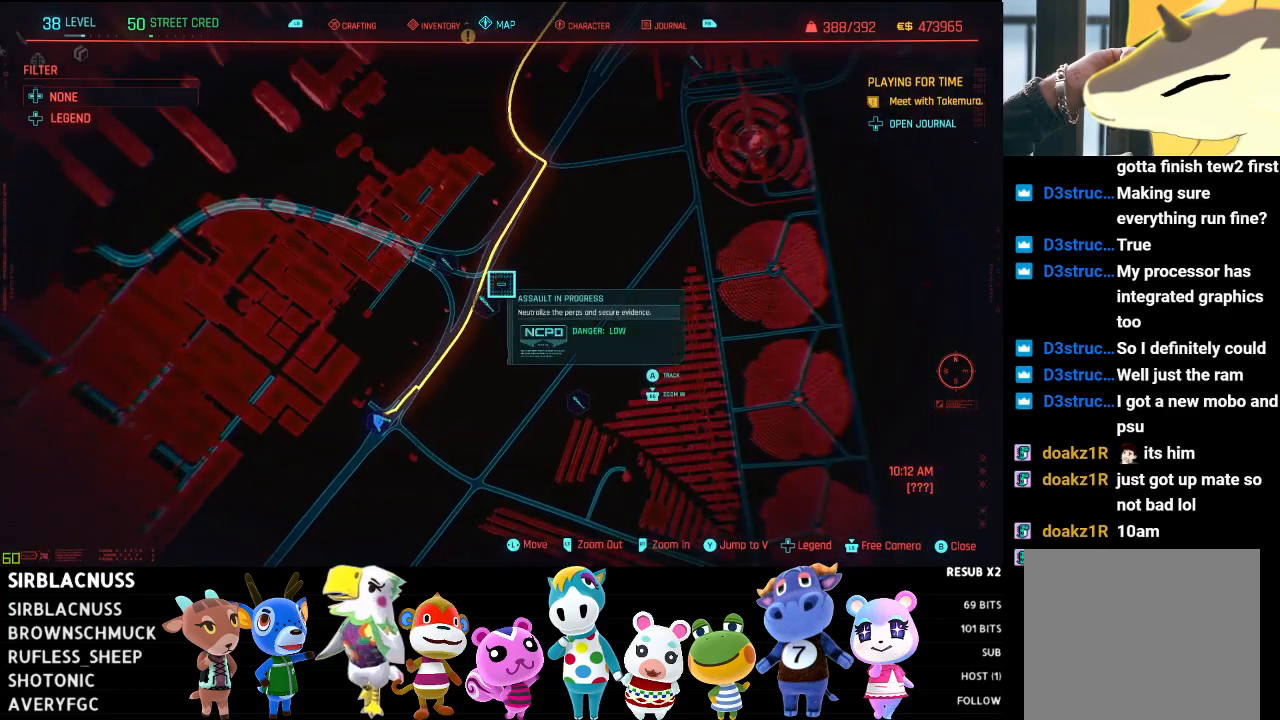
{"buttons": [], "left_stick": "up-right", "right_stick": "center", "events": [[67, "left_stick", "down-left"], [233, "left_stick", "center"], [417, "left_stick", "up-right"]]}
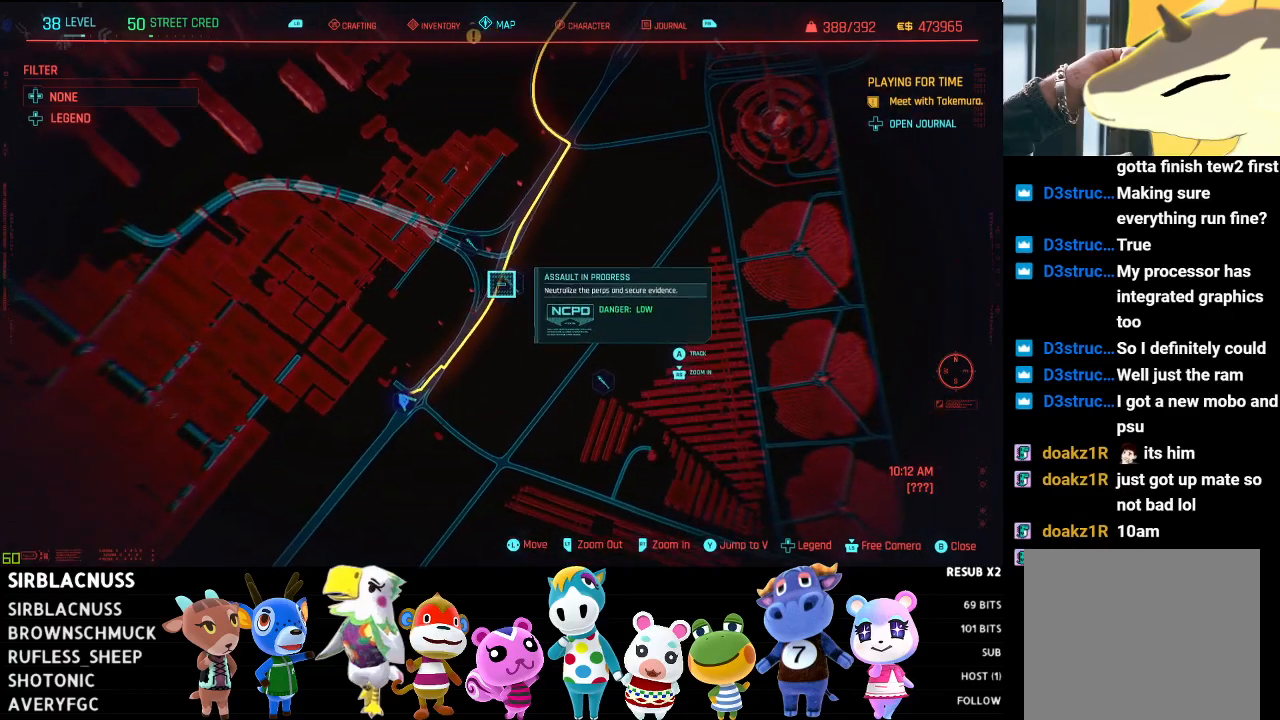
{"buttons": [], "left_stick": "down-left", "right_stick": "center", "events": [[50, "left_stick", "center"], [183, "A", "down"], [283, "A", "up"], [417, "left_stick", "down-left"]]}